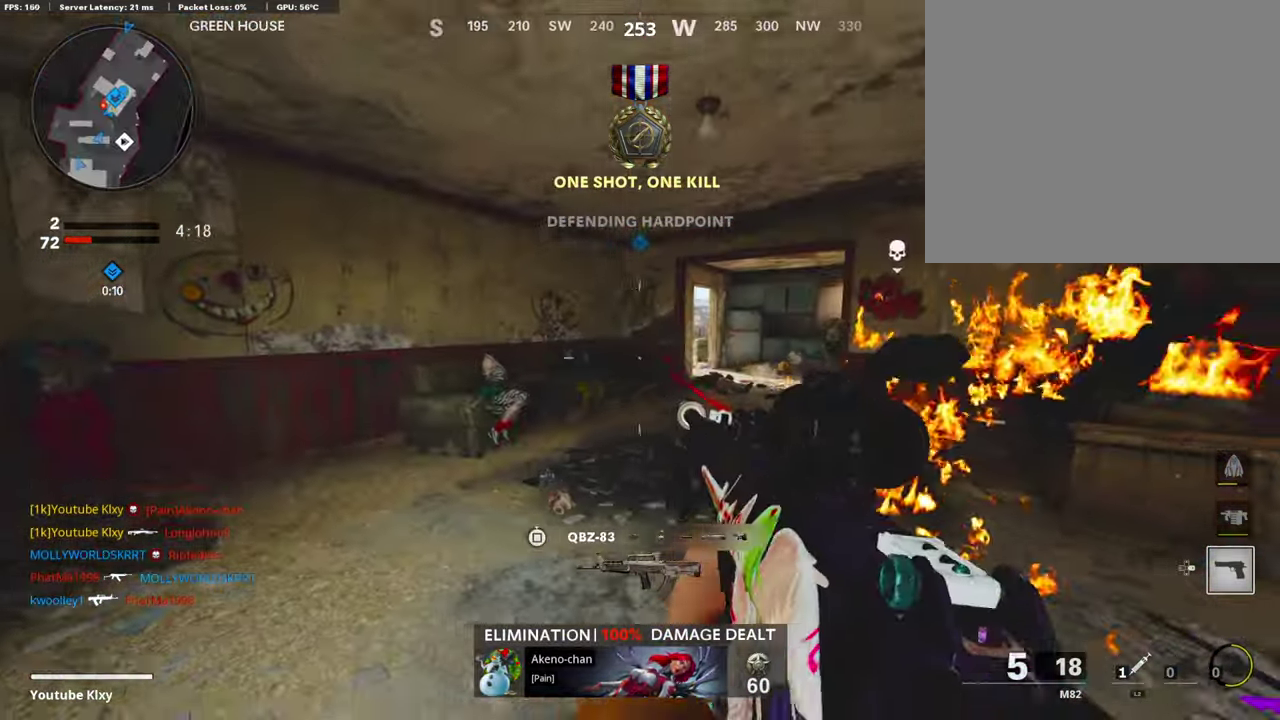
Gameplay with a controller (PlayStation layout); each line is a JSON object with the inputs held at the frame after it (dt_ms = milliseconds from this image to that frame). "events" lists button and stick changes between this image and that frame as [ms after this image, input, new state], when the widget could be followed in between.
{"dt_ms": 302, "buttons": ["L1"], "left_stick": "left", "right_stick": "center", "events": [[286, "left_stick", "left"]]}
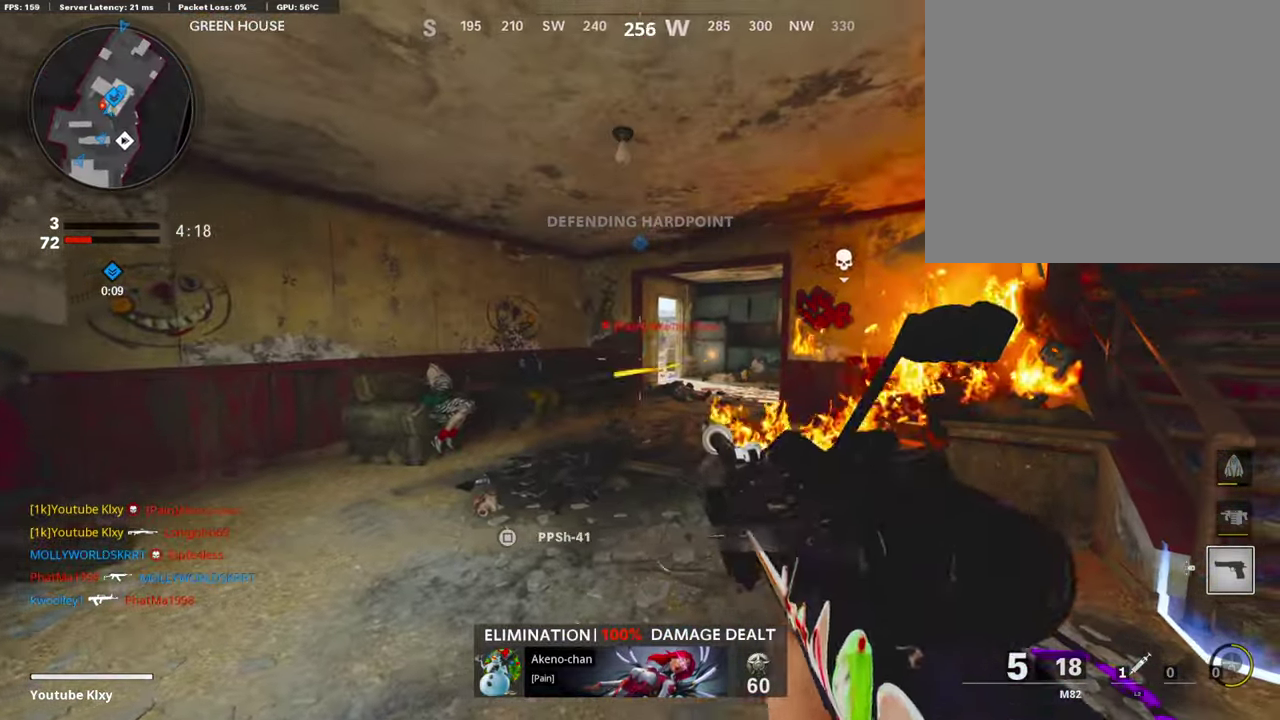
{"dt_ms": 504, "buttons": ["L1"], "left_stick": "center", "right_stick": "center", "events": [[437, "left_stick", "center"]]}
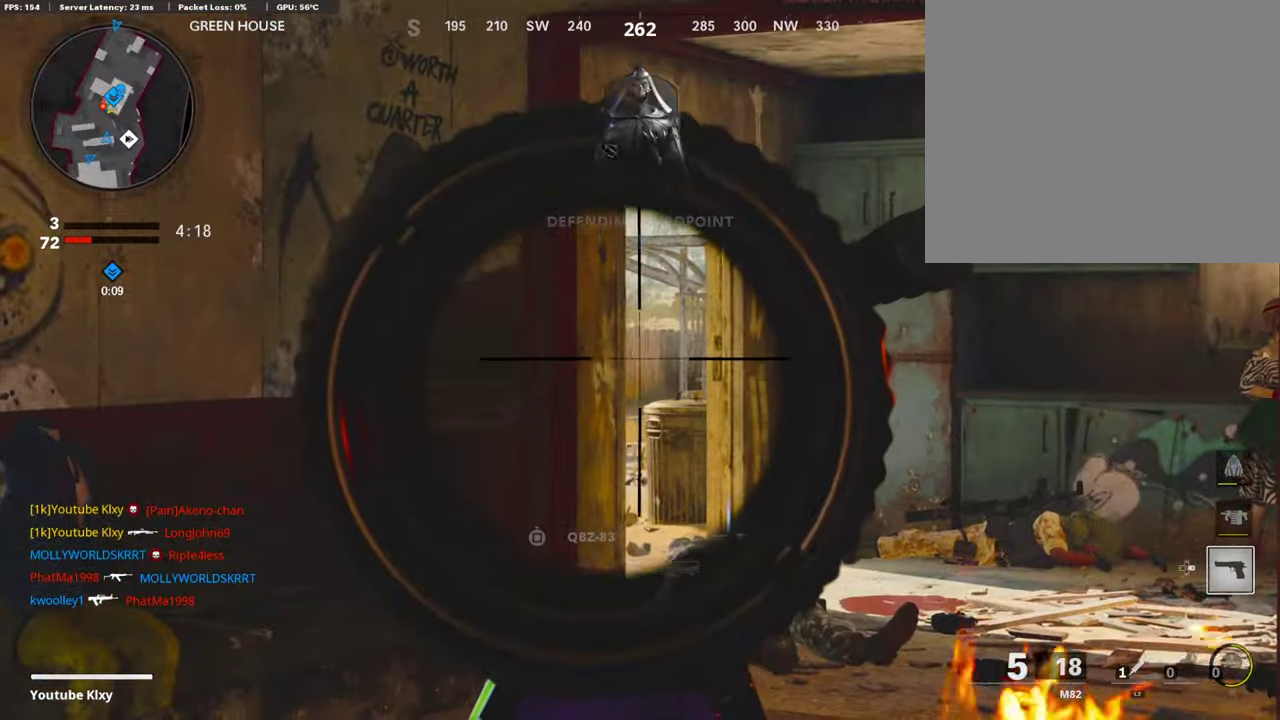
{"dt_ms": 487, "buttons": [], "left_stick": "right", "right_stick": "center", "events": [[101, "left_stick", "left"], [201, "left_stick", "center"], [269, "left_stick", "right"], [453, "L1", "up"]]}
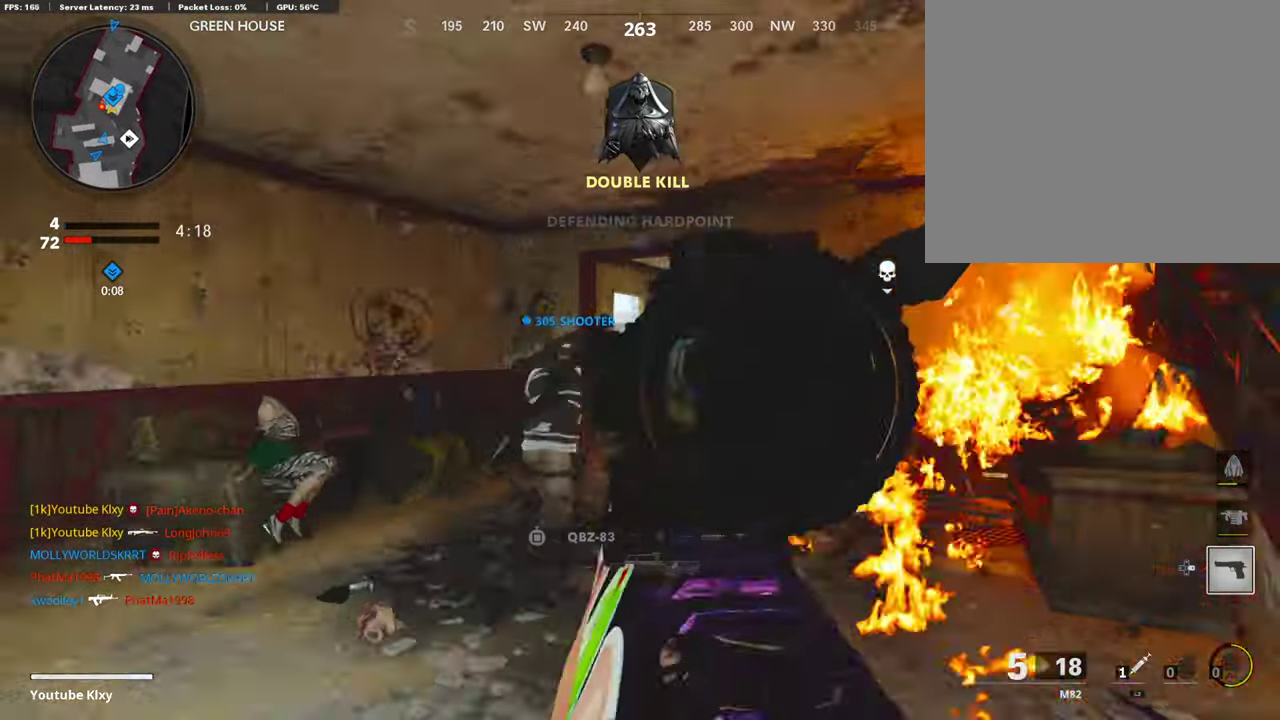
{"dt_ms": 403, "buttons": [], "left_stick": "center", "right_stick": "left", "events": [[302, "left_stick", "center"], [302, "right_stick", "left"]]}